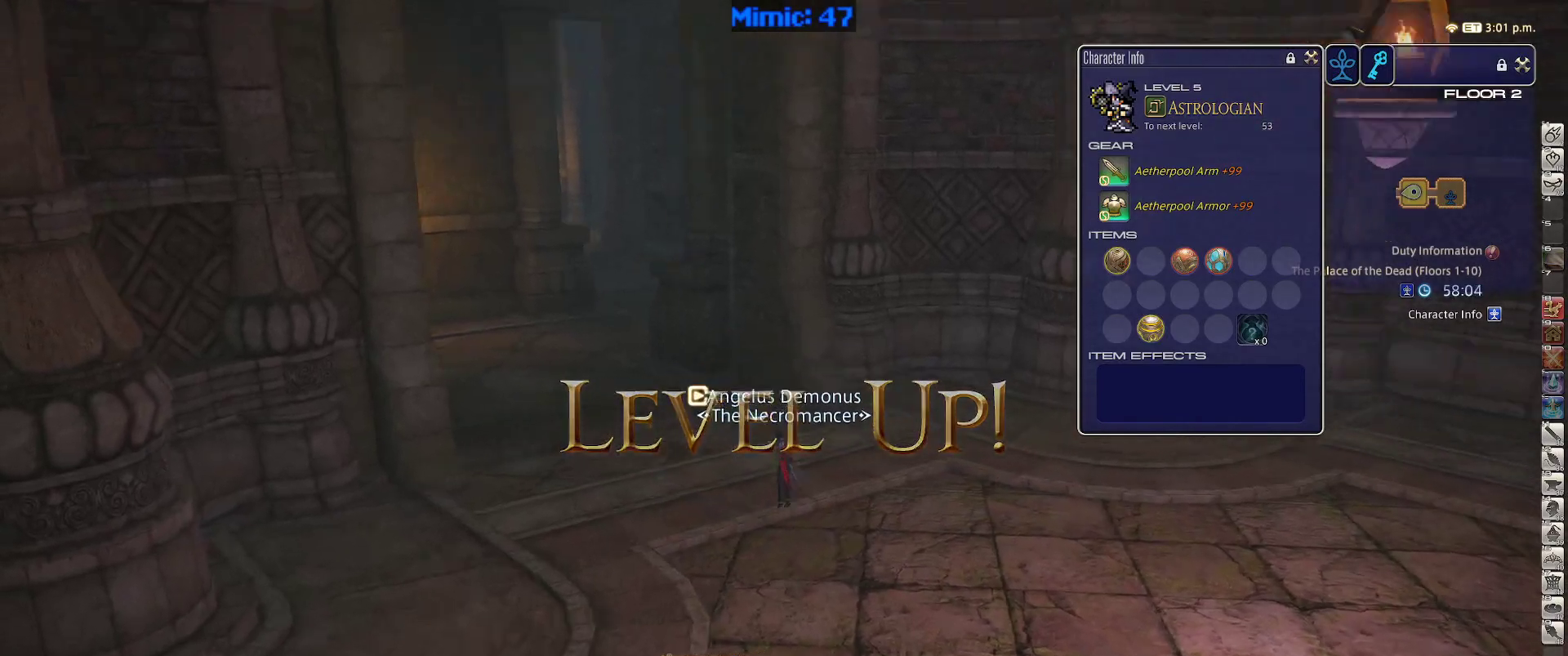
Gameplay with keyboard; each line is a JSON object with the keys held at the frame after it. "events" lists presses ("down") and releases ("up") of ".", "/", "0", "1", "2", "3", "4", "5", "6", "7", "8", "9", "a", "alt_l", "alt_r", "b", "backslash", "backspace", "c", "caps_lock", "comma", "ctrl_l", "ctrl_r", "d", "down", "e", "equals", "escape", "f", "f1", "f10", "f11", "f12", "f2", "f3", "f4", "f5", "f6", "f7", "f8", "f9", "g", "h", "i", "j", "k", "l", "lbracket", "left", "m", "minus", "n", "o", "p", "q", "quote", "r", "rbracket", "return", "right", "s", "semicolon", "shift_l", "shift_r", "space", "super", "t", "tab", "tilde", "u", "up", "v", "w", "x", "y" and "z" between this image and that frame as [ms after this image, input, new state], when the widget could be followed in between. No other keys are recorded. Mouse input is not recorded.
{"keys": ["a", "w"], "events": [[117, "rbracket", "up"], [167, "space", "down"], [317, "space", "up"]]}
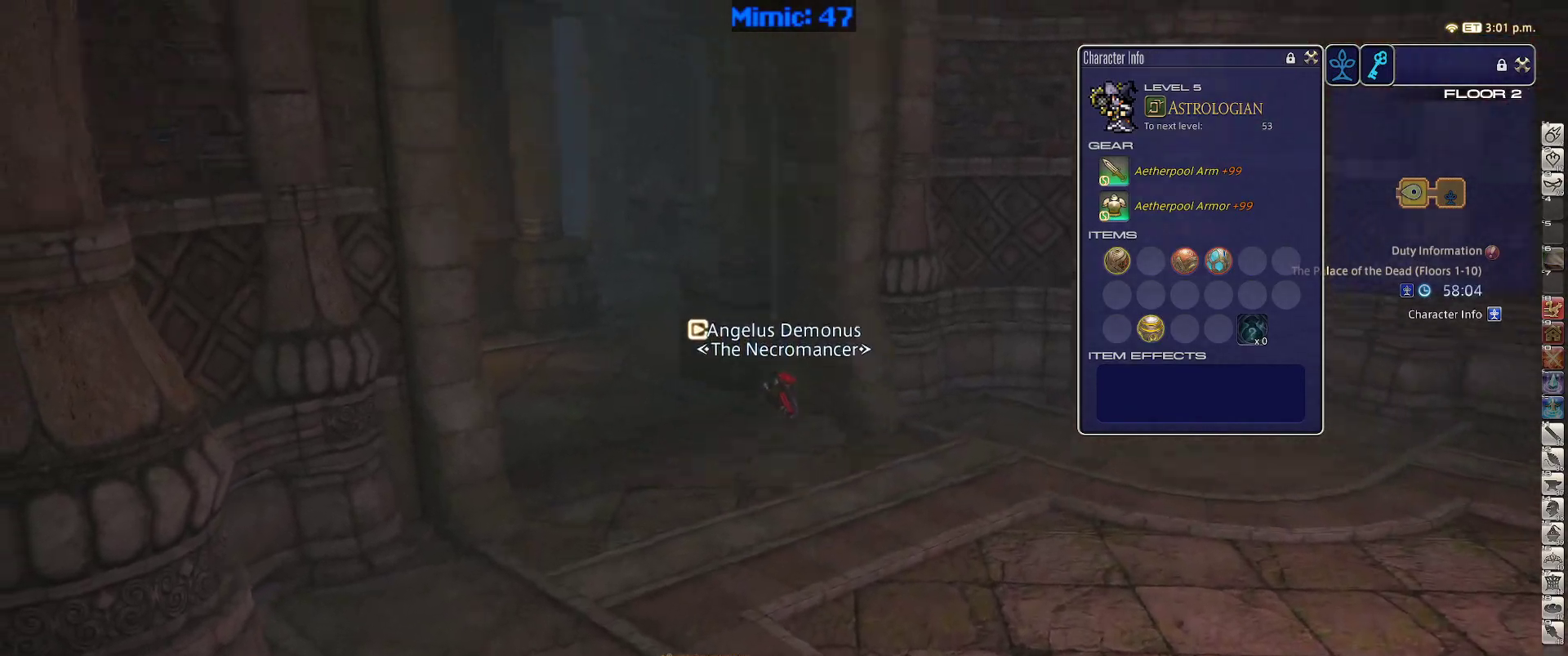
{"keys": ["a", "p", "w"], "events": [[333, "p", "down"]]}
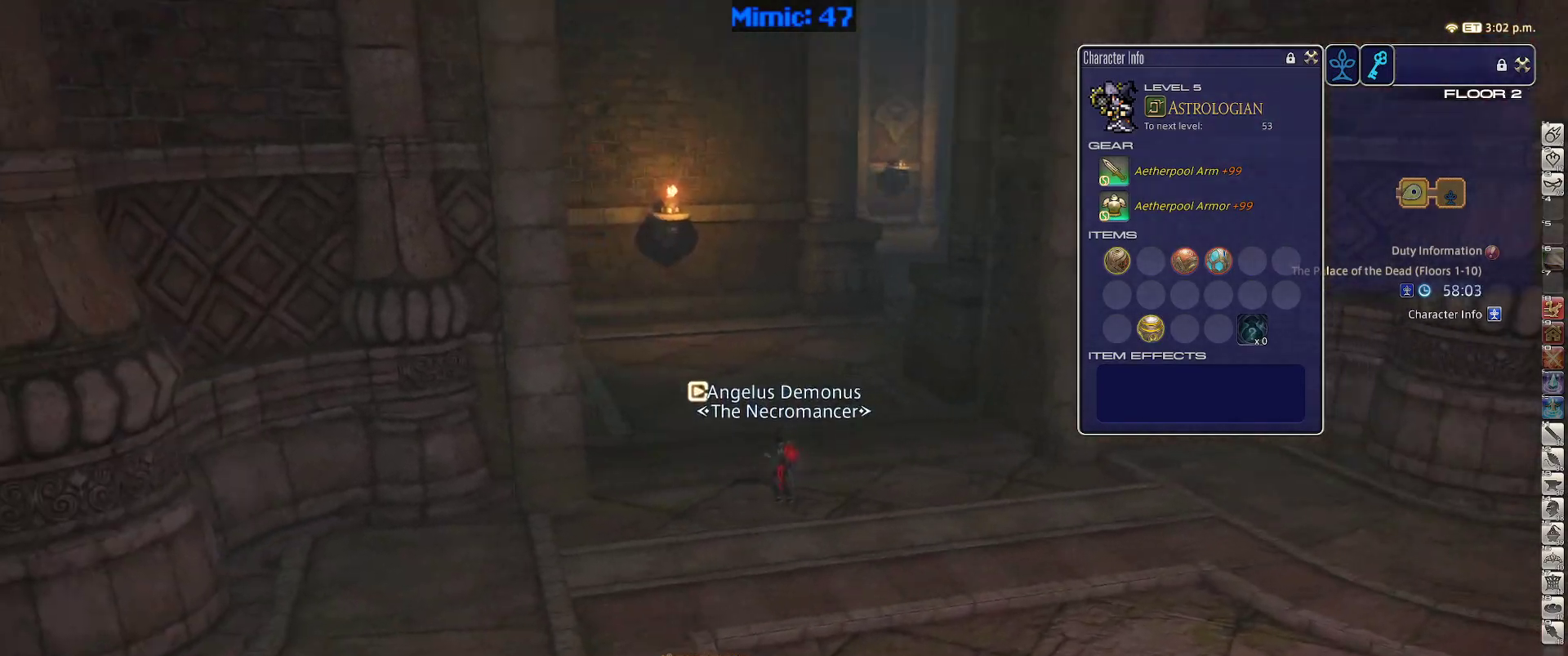
{"keys": ["d", "space", "w"], "events": [[67, "a", "up"], [350, "p", "up"], [383, "d", "down"], [483, "space", "down"]]}
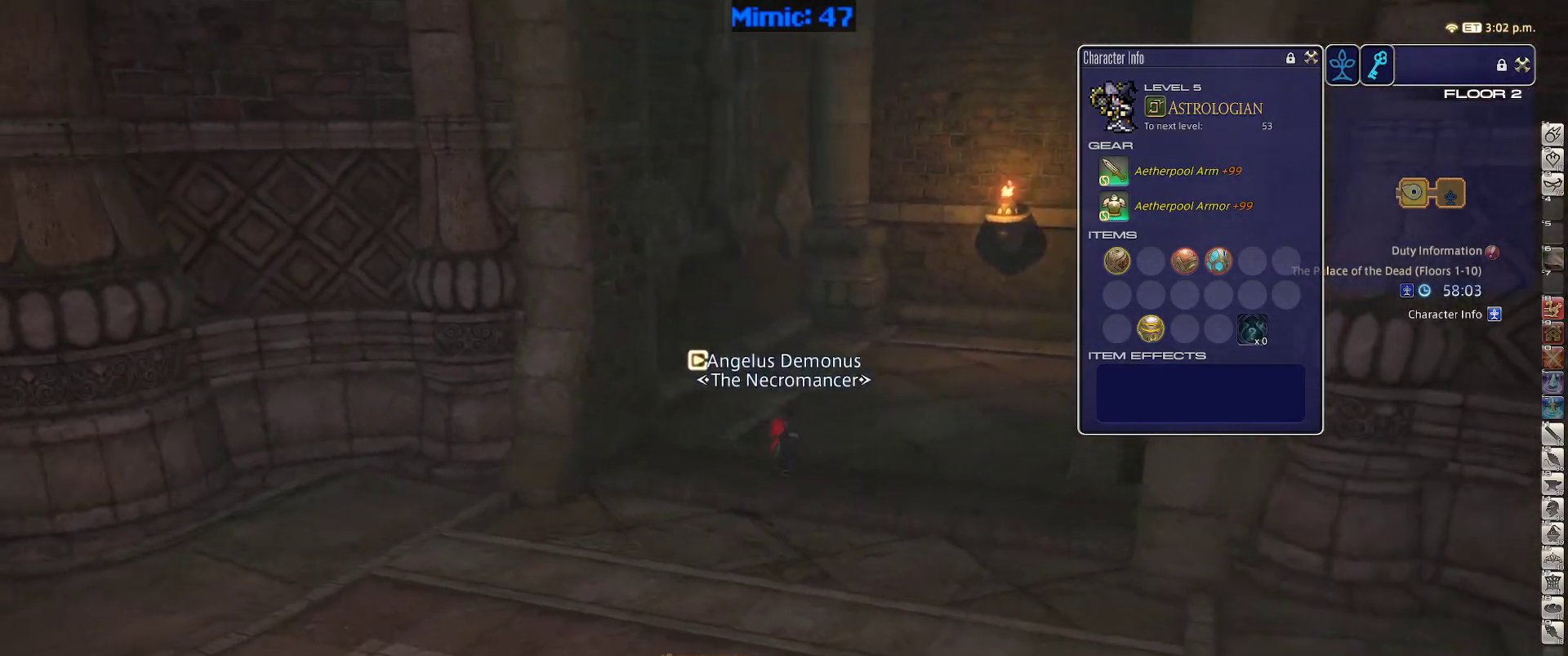
{"keys": ["w"], "events": [[83, "space", "up"], [133, "d", "up"]]}
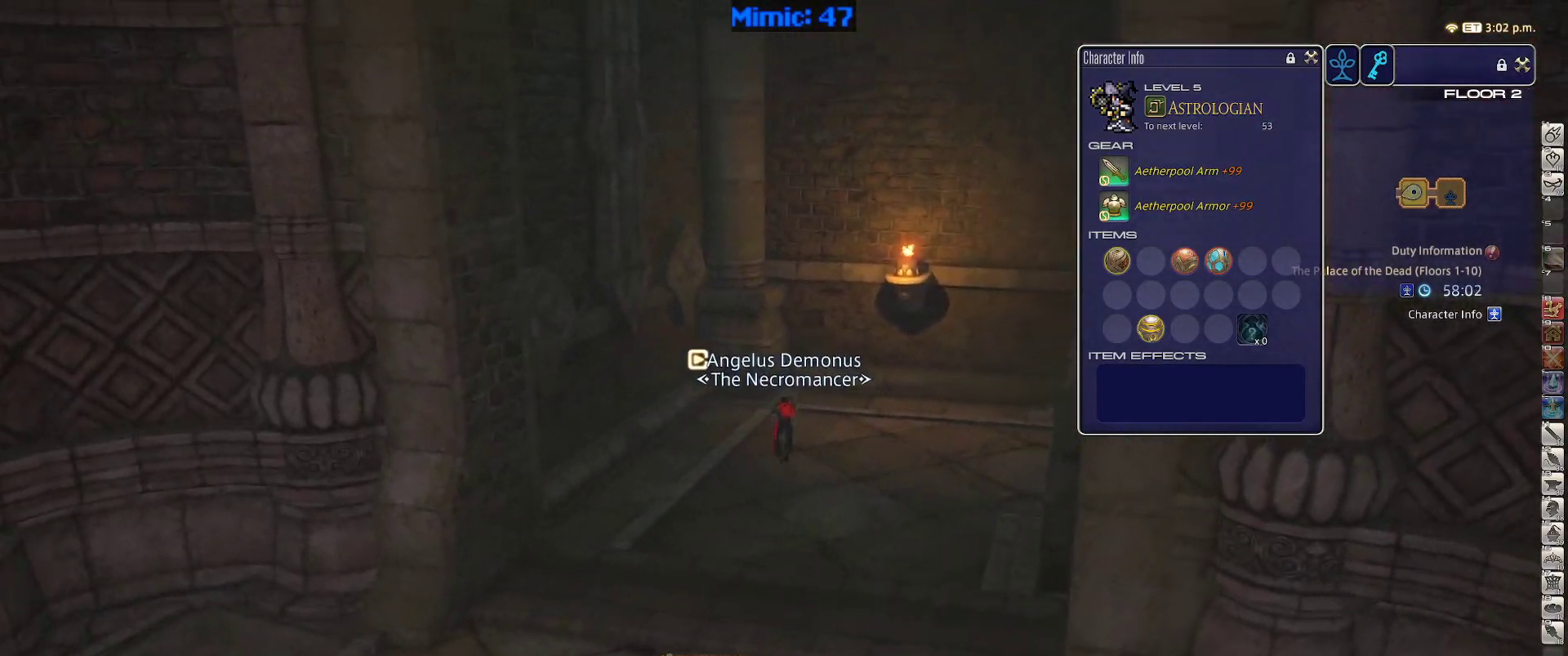
{"keys": ["w"], "events": [[233, "d", "down"], [233, "rbracket", "down"], [333, "rbracket", "up"], [333, "space", "down"], [467, "d", "up"], [467, "space", "up"]]}
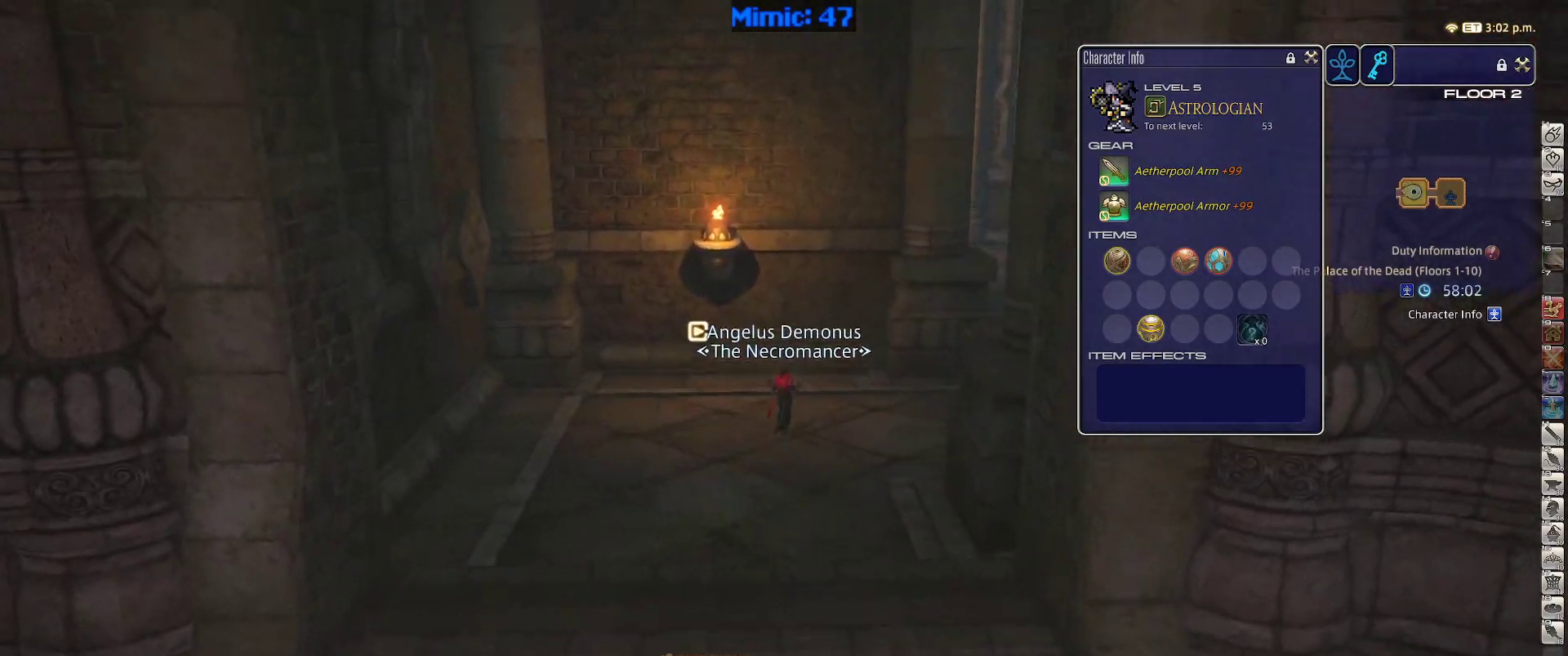
{"keys": ["rbracket", "w"], "events": [[300, "rbracket", "down"]]}
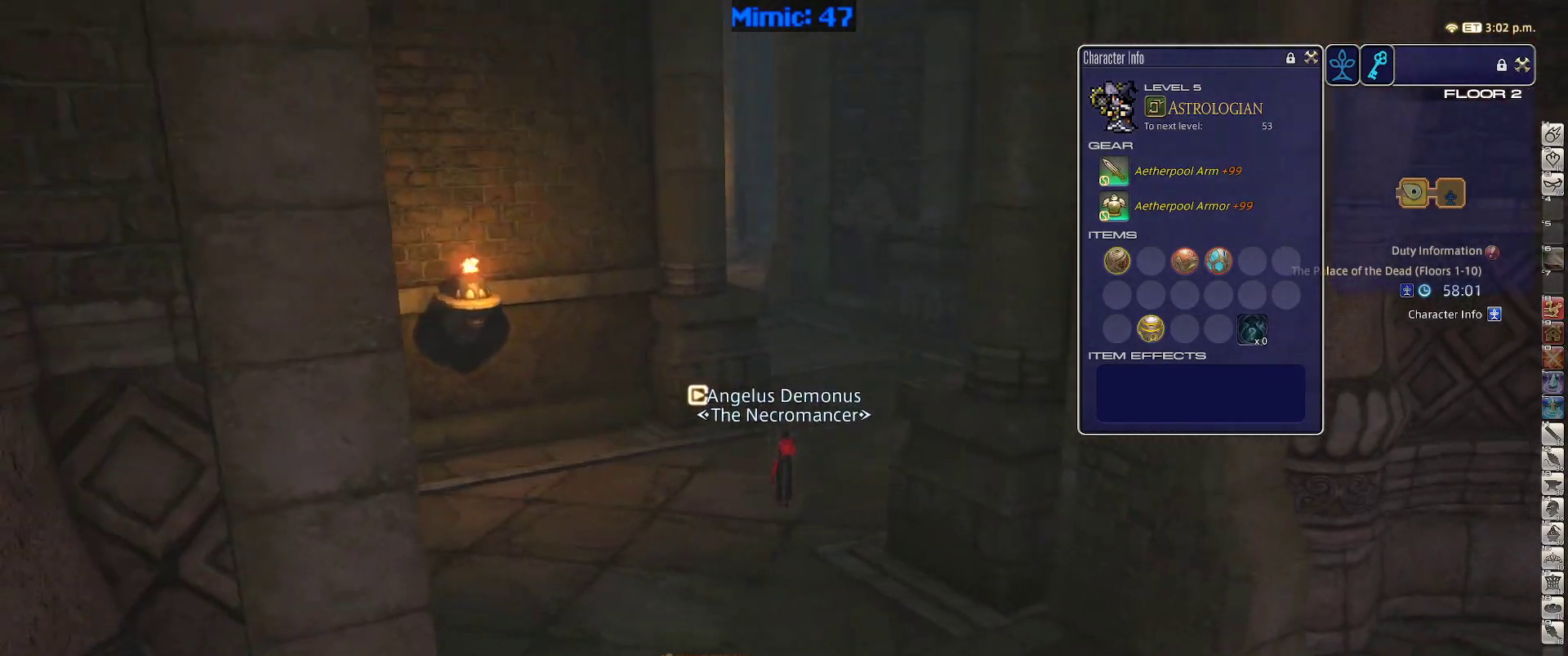
{"keys": ["w"], "events": [[33, "return", "down"], [83, "rbracket", "up"], [83, "return", "up"]]}
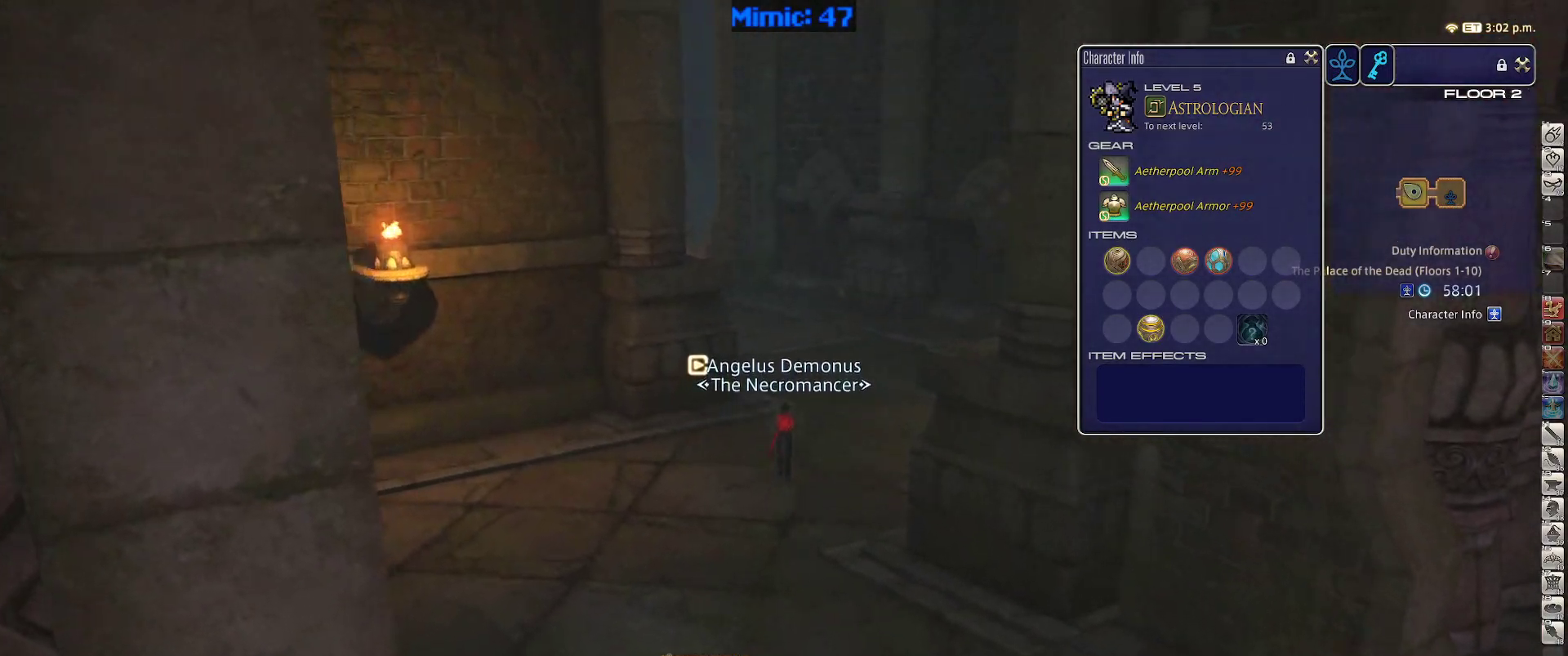
{"keys": ["d", "p", "space", "w"], "events": [[283, "p", "down"], [417, "d", "down"], [467, "space", "down"]]}
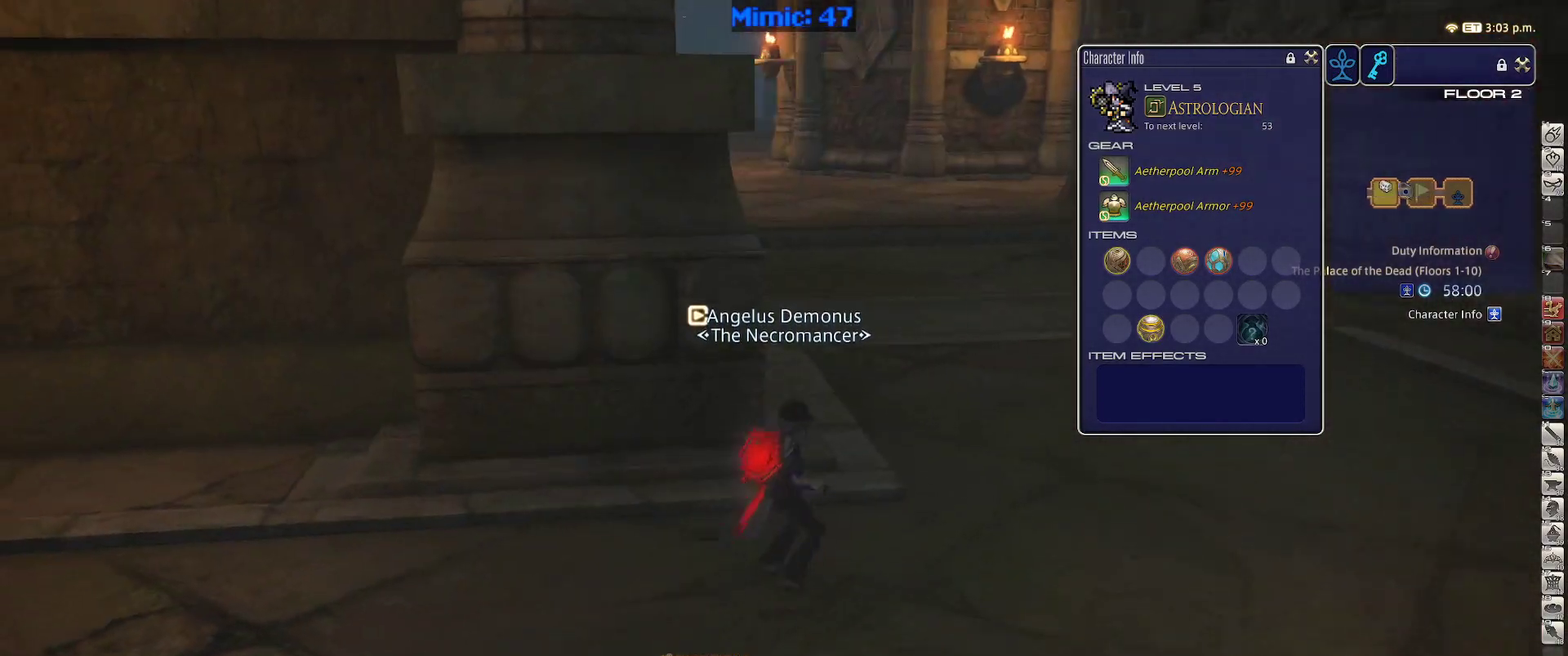
{"keys": ["p", "w"], "events": [[67, "p", "up"], [67, "space", "up"], [117, "alt_r", "down"], [150, "q", "down"], [250, "q", "up"], [300, "alt_r", "up"], [350, "d", "up"], [483, "p", "down"]]}
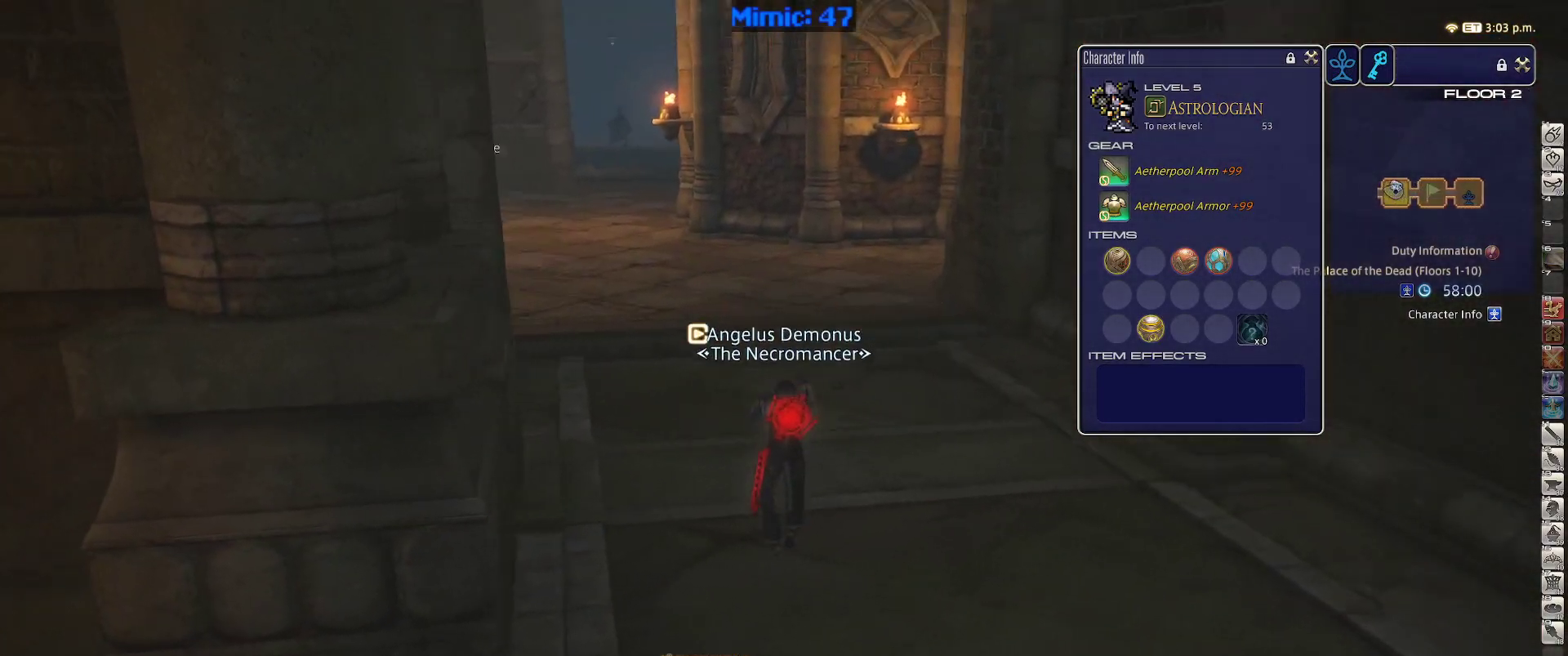
{"keys": ["alt_r", "w"], "events": [[217, "d", "down"], [267, "space", "down"], [300, "p", "up"], [350, "alt_r", "down"], [350, "space", "up"], [400, "d", "up"], [400, "q", "down"], [500, "q", "up"]]}
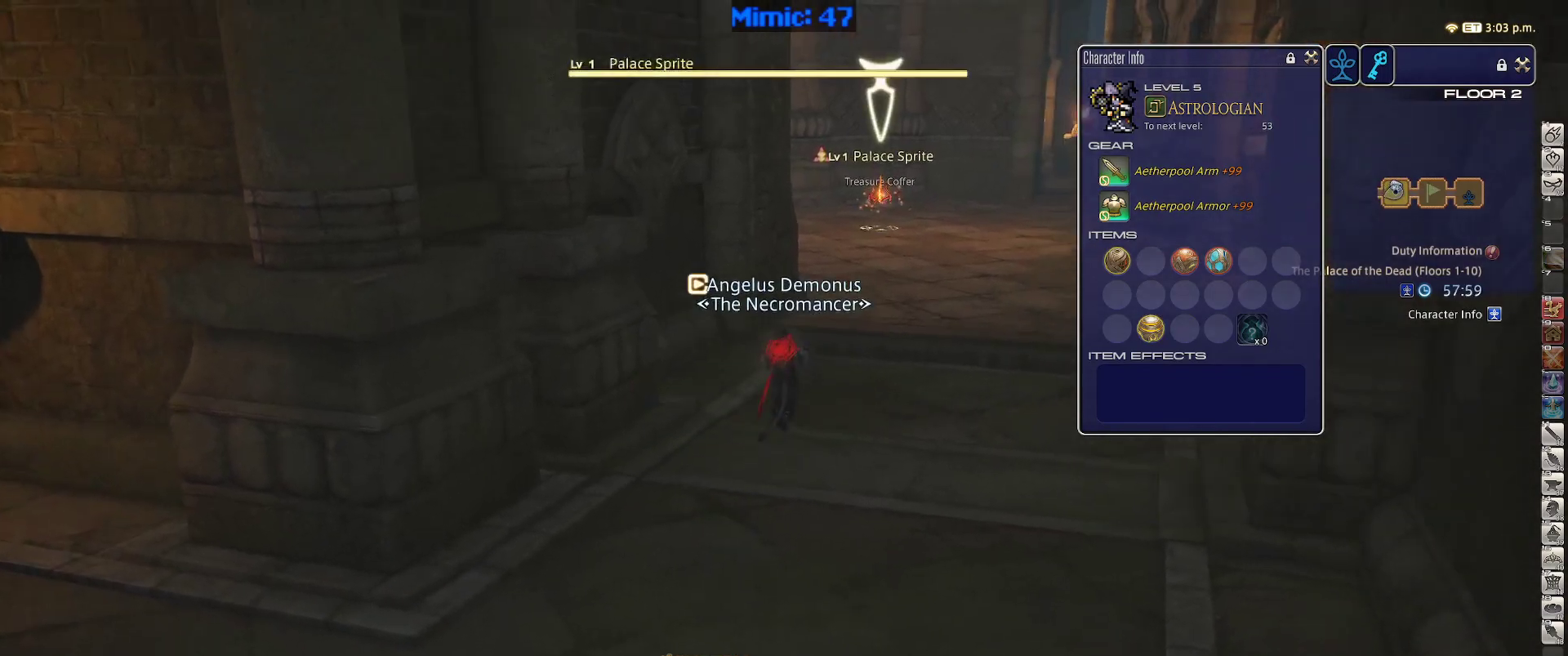
{"keys": ["p", "w"], "events": [[50, "alt_r", "up"], [233, "return", "down"], [383, "return", "up"], [417, "p", "down"]]}
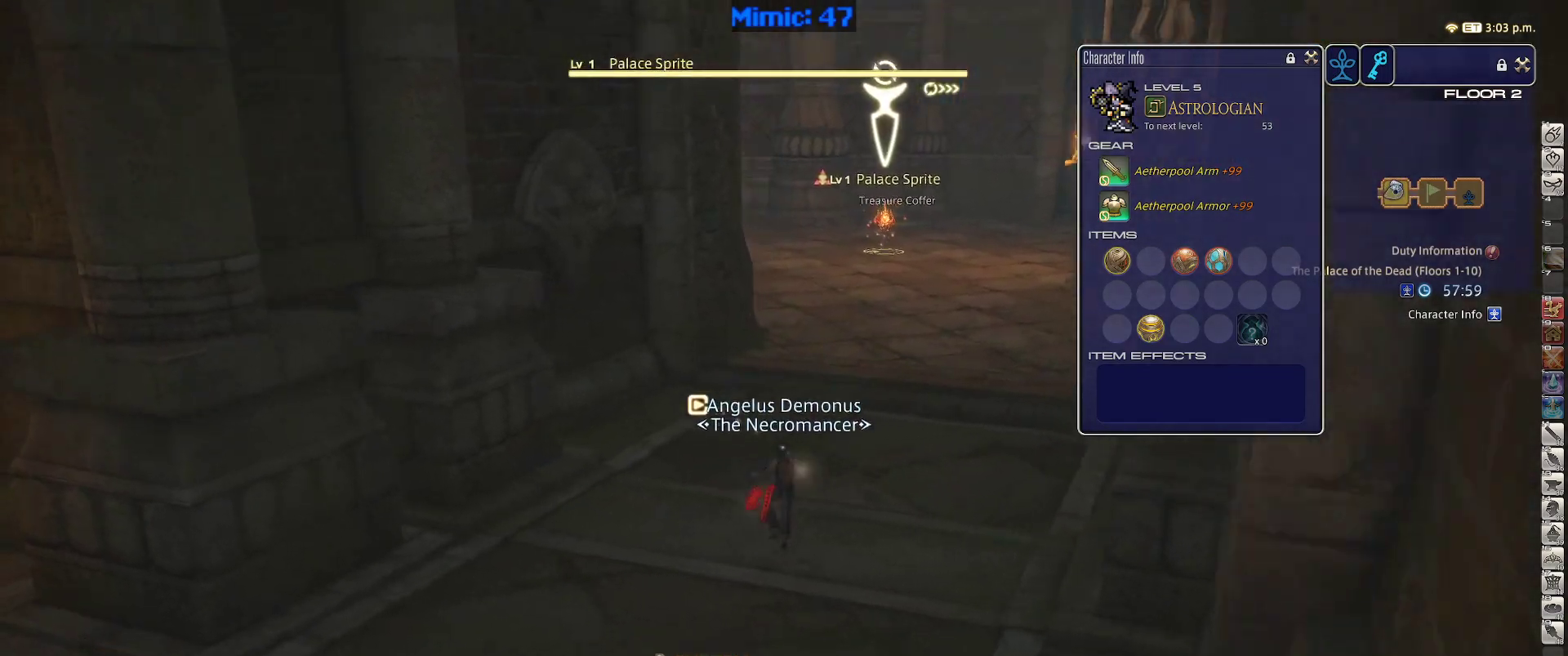
{"keys": ["w"], "events": [[67, "d", "down"], [117, "p", "up"], [117, "space", "down"], [150, "return", "down"], [250, "d", "up"], [250, "return", "up"], [250, "space", "up"]]}
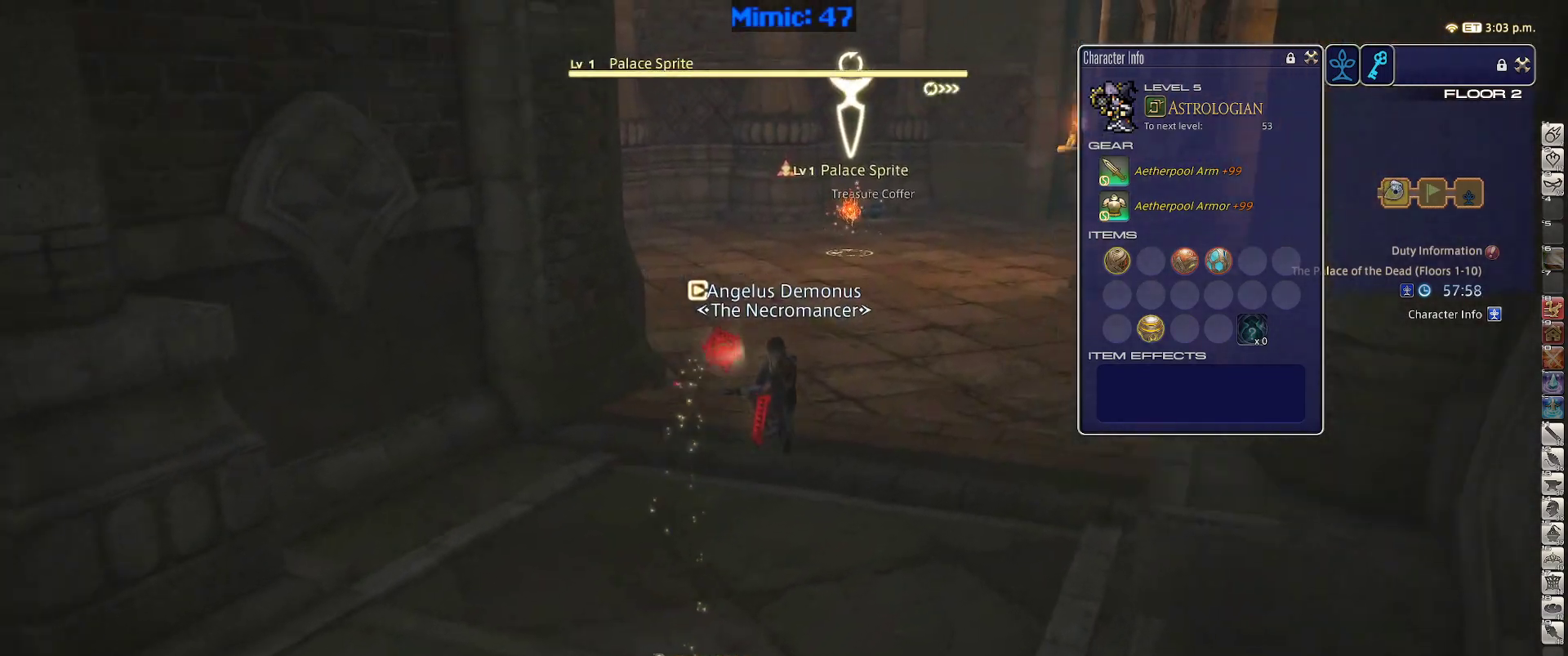
{"keys": ["return", "w"], "events": [[450, "return", "down"]]}
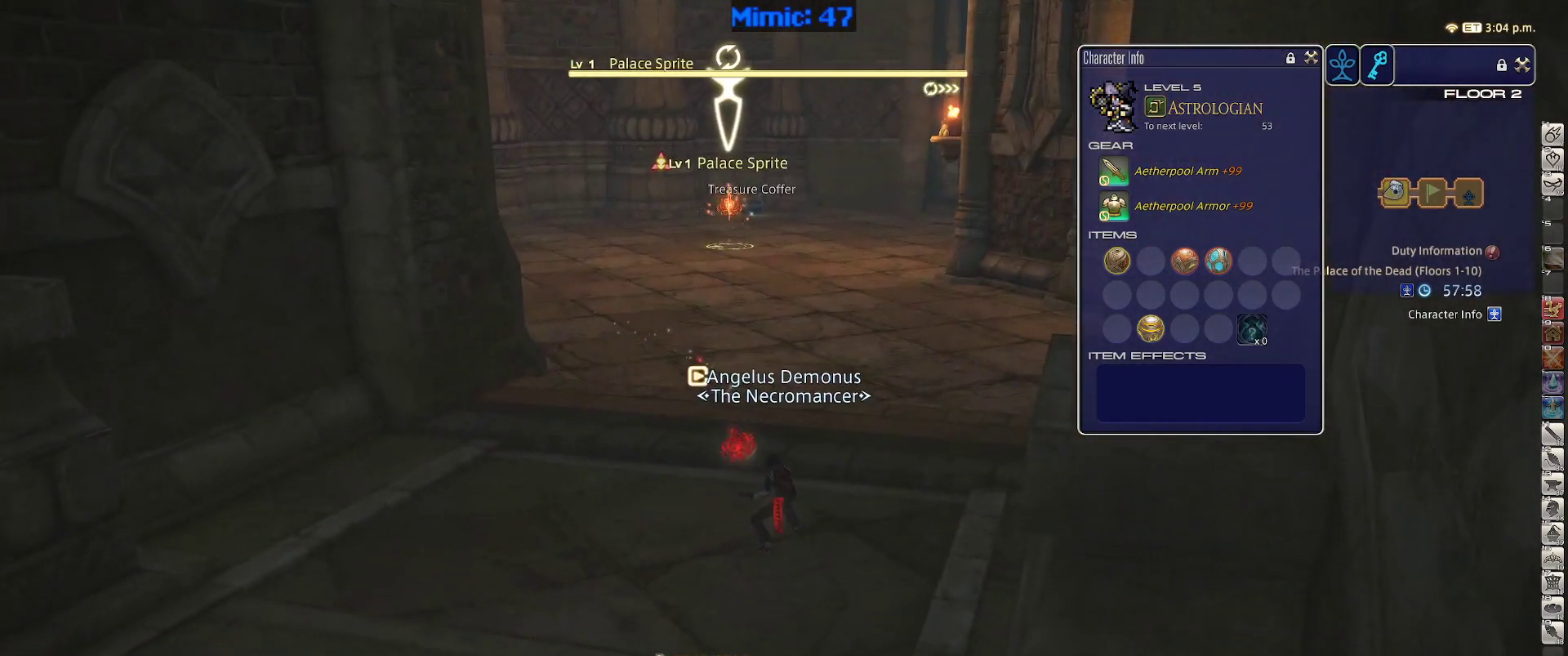
{"keys": ["w"], "events": [[50, "return", "up"], [133, "return", "down"], [283, "return", "up"]]}
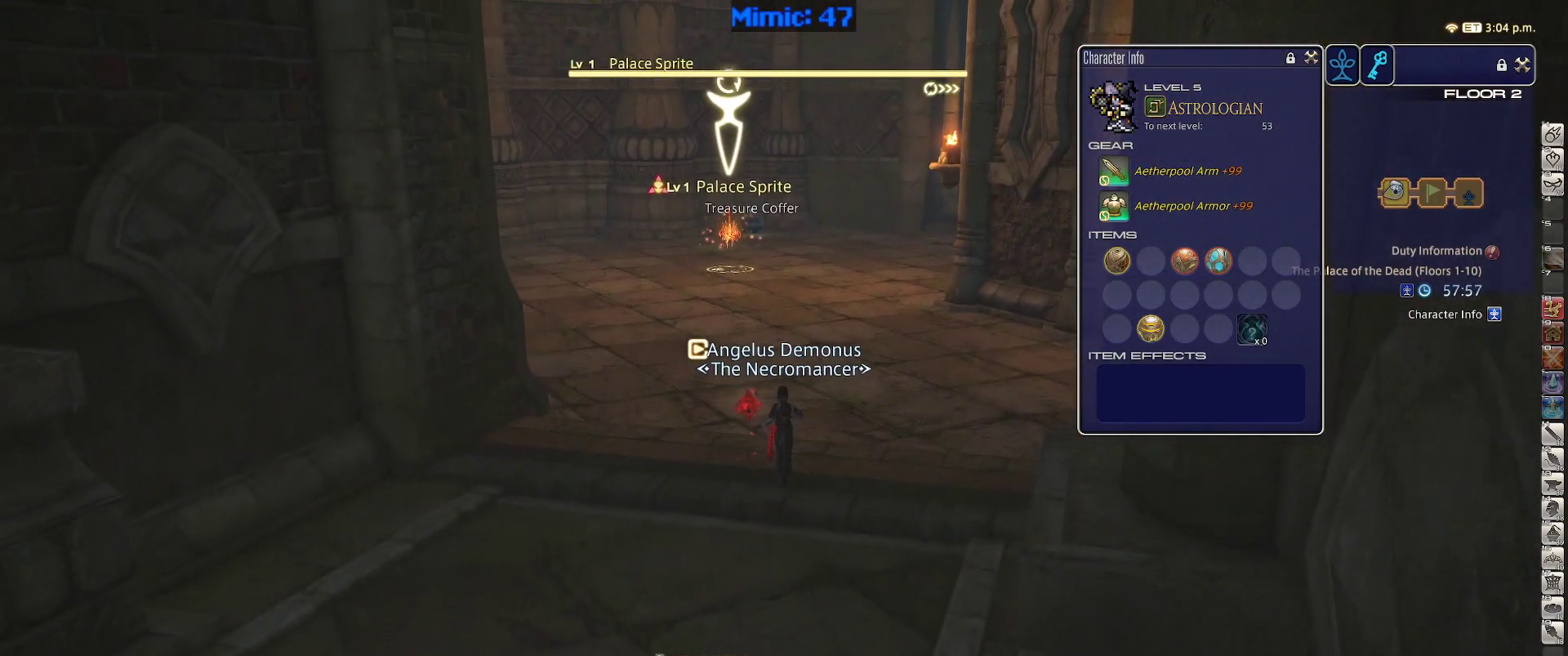
{"keys": ["1", "rbracket"], "events": [[200, "w", "up"], [250, "1", "down"], [250, "rbracket", "down"], [350, "1", "up"], [383, "1", "down"]]}
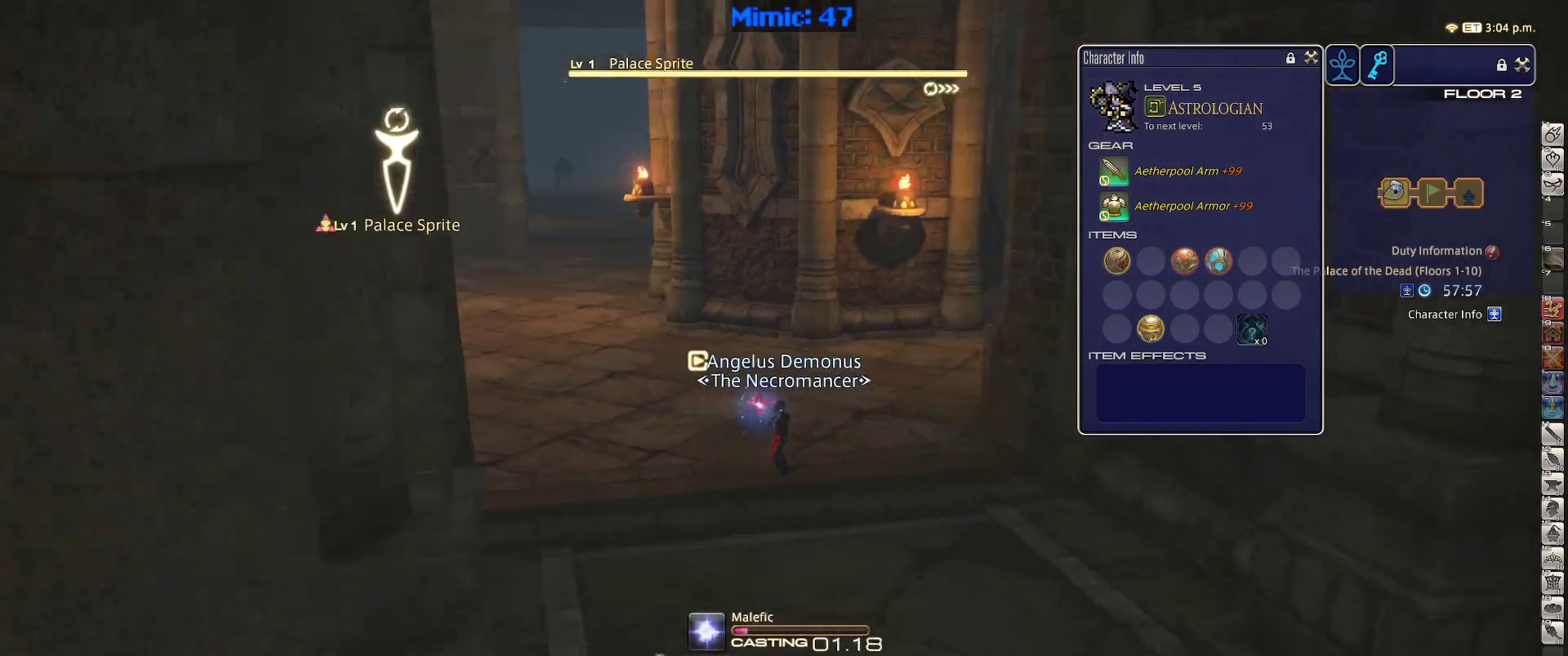
{"keys": ["p"], "events": [[33, "1", "up"], [400, "p", "down"], [400, "rbracket", "up"]]}
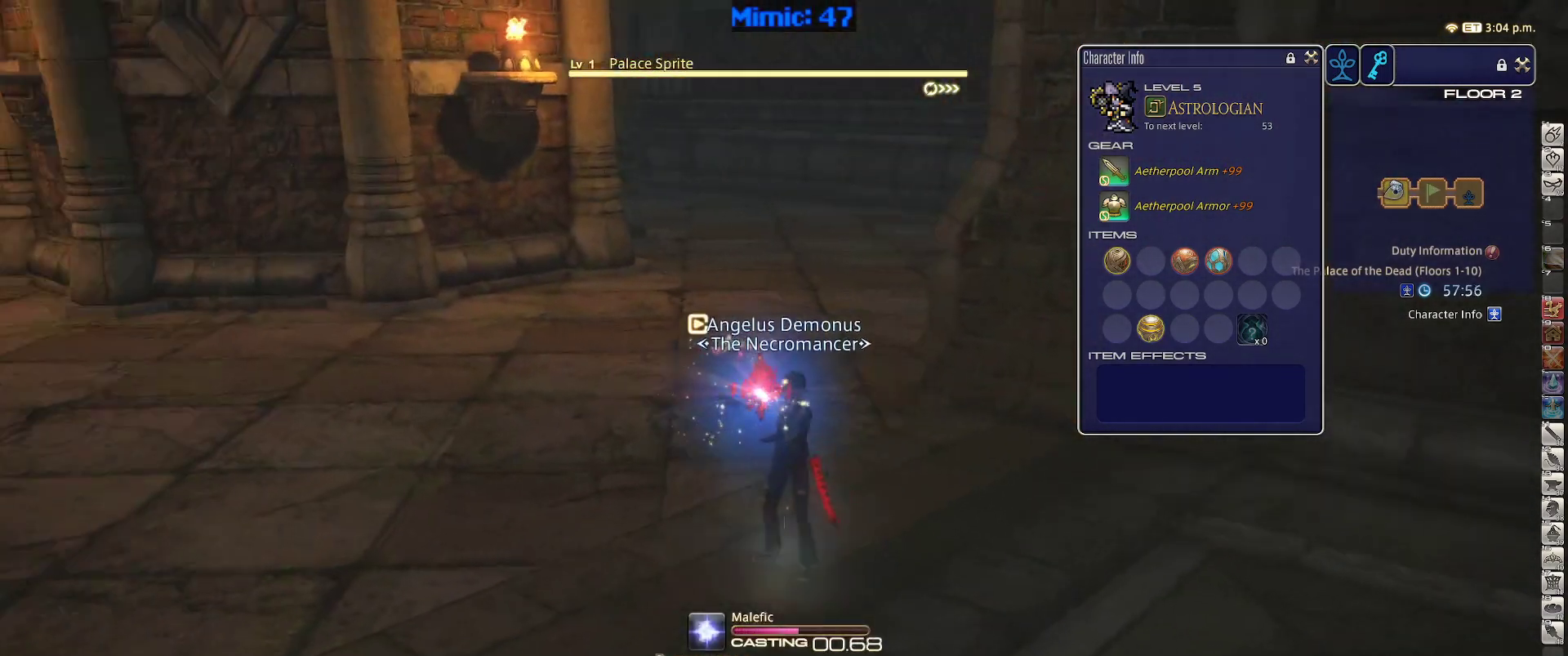
{"keys": ["p"], "events": []}
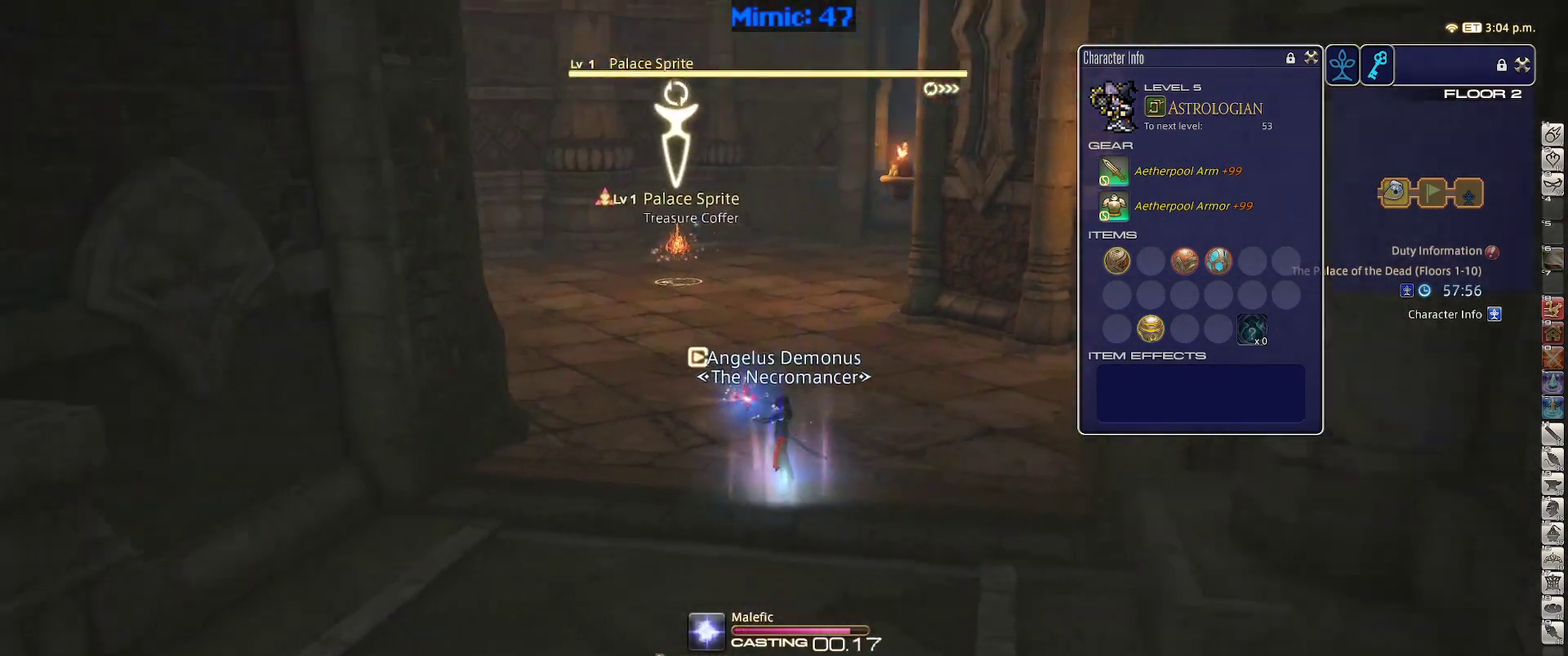
{"keys": ["w"], "events": [[200, "w", "down"], [233, "p", "up"]]}
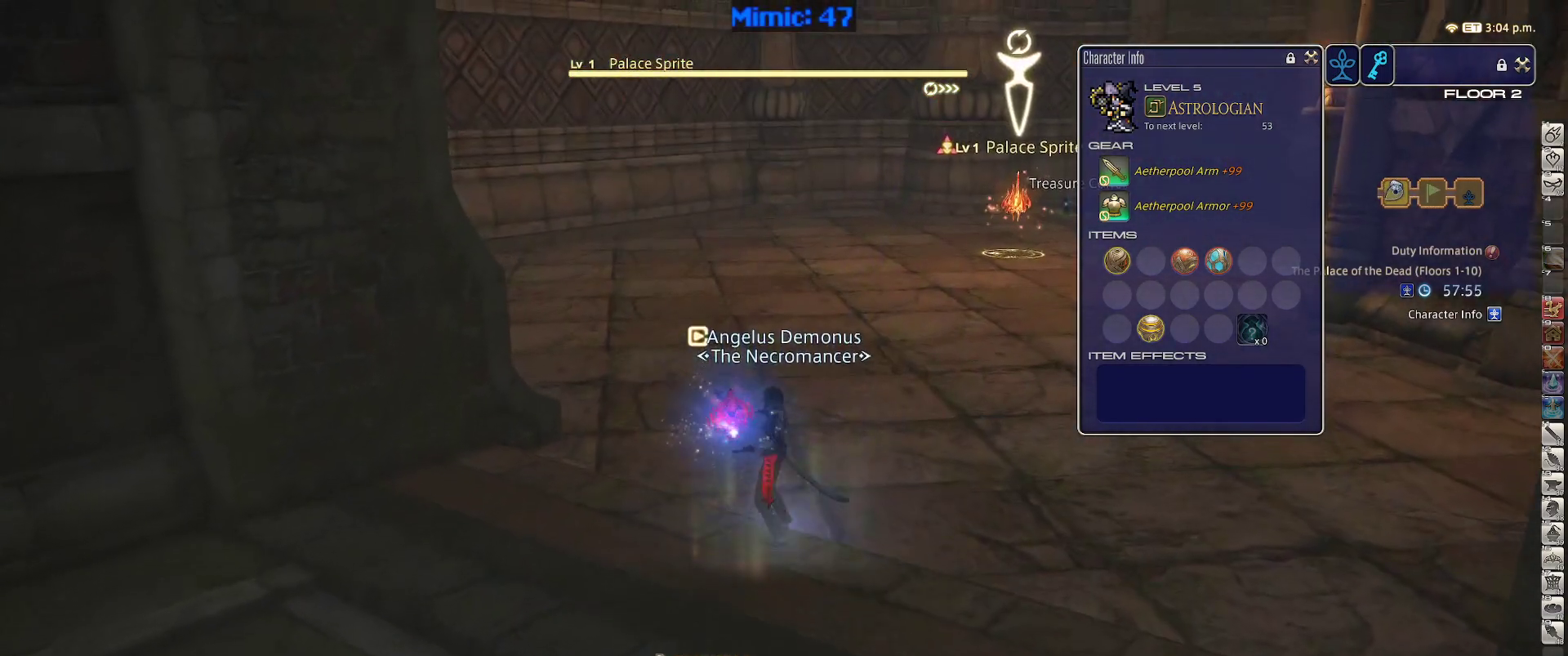
{"keys": ["1"], "events": [[500, "1", "down"], [500, "w", "up"]]}
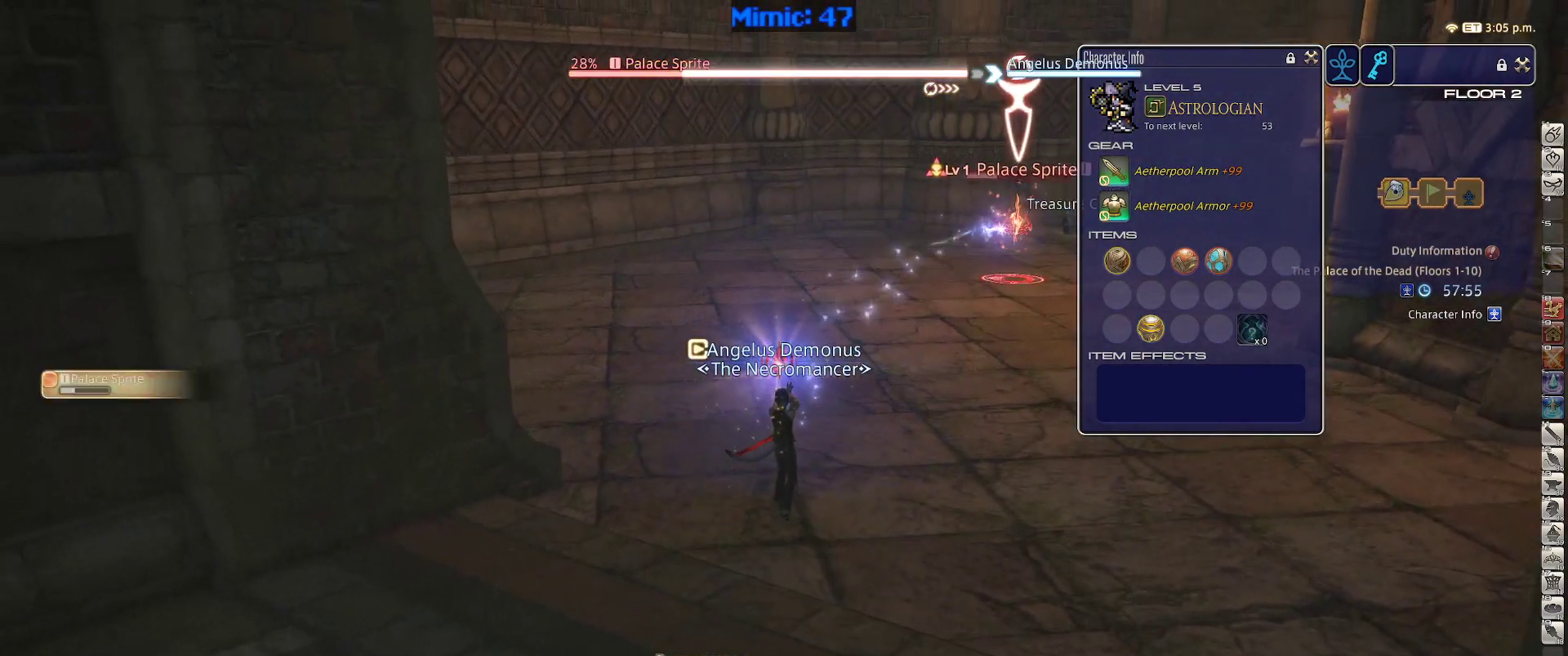
{"keys": [], "events": [[50, "p", "down"], [100, "1", "up"], [133, "1", "down"], [233, "p", "up"], [283, "1", "up"]]}
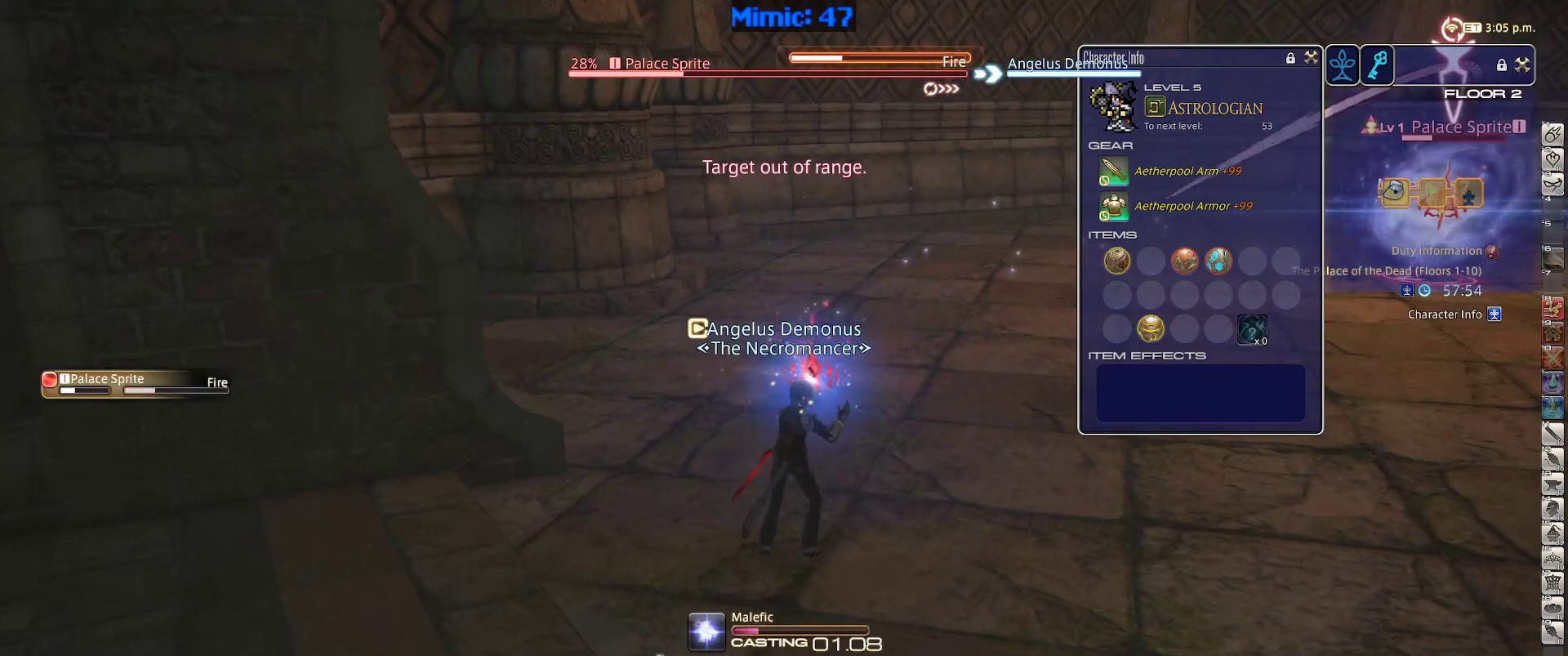
{"keys": [], "events": []}
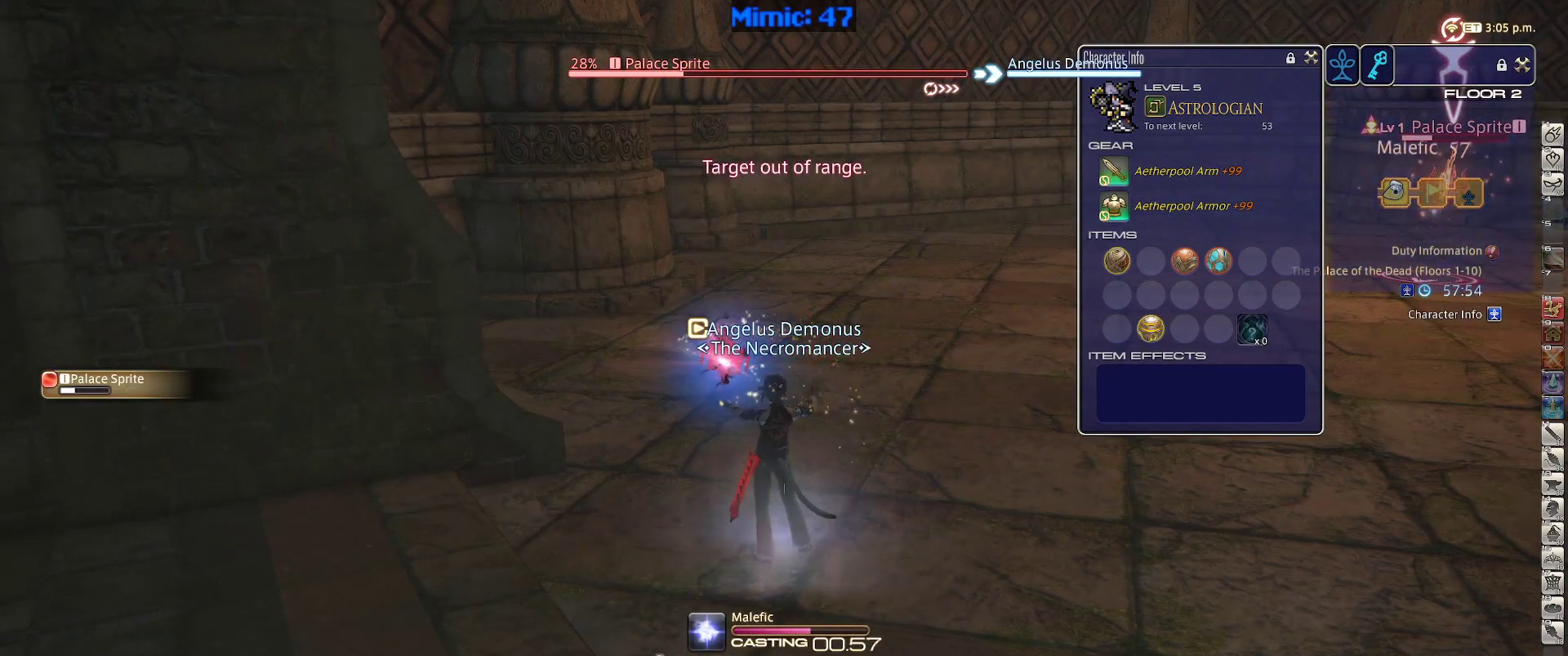
{"keys": ["p", "w"], "events": [[317, "w", "down"], [367, "p", "down"]]}
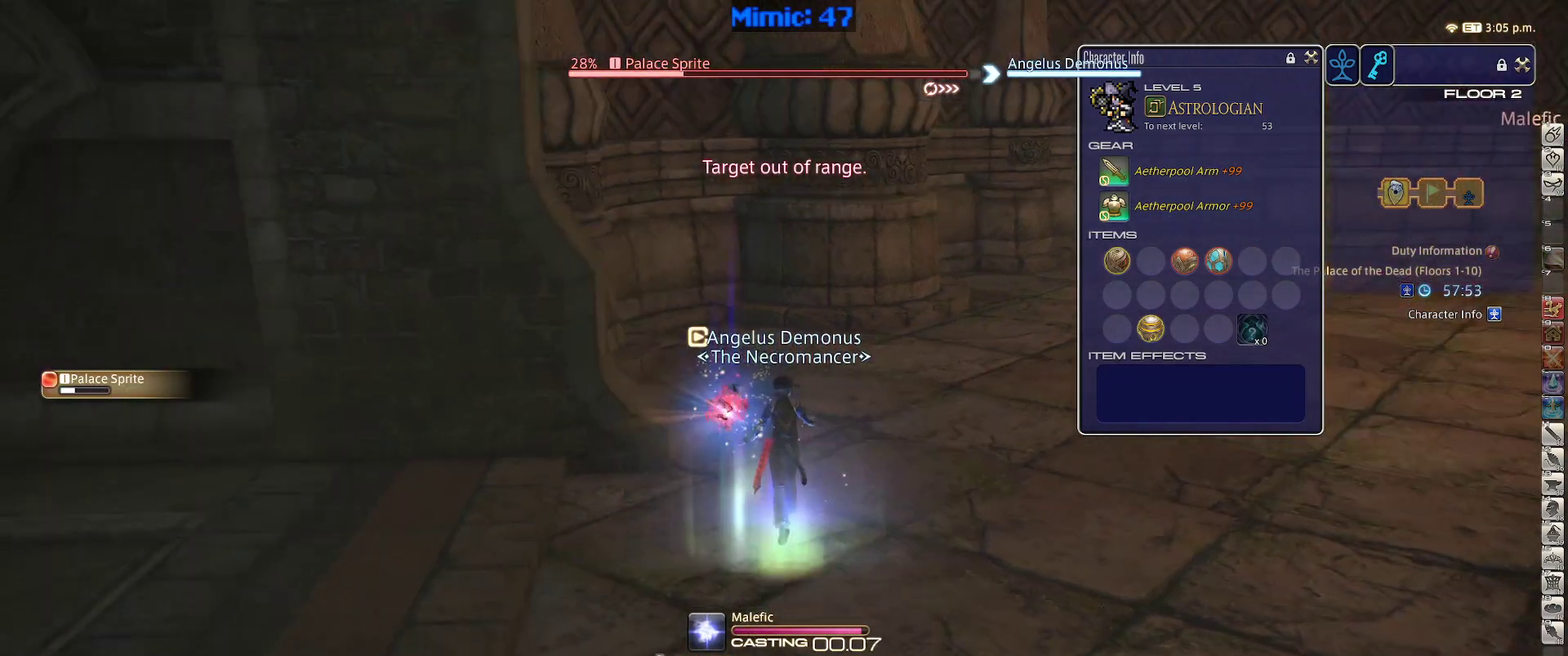
{"keys": ["w"], "events": [[183, "d", "down"], [183, "return", "down"], [233, "p", "up"], [233, "space", "down"], [283, "return", "up"], [383, "d", "up"], [383, "space", "up"]]}
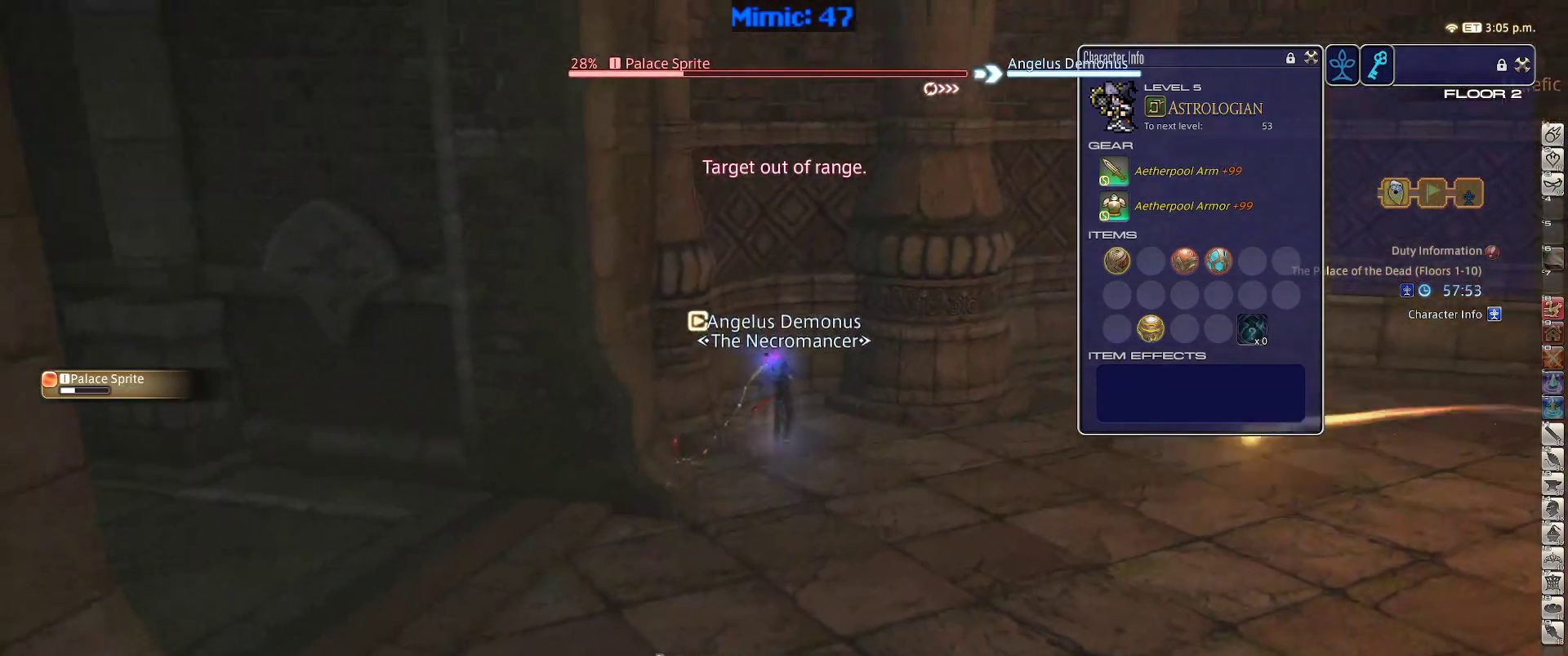
{"keys": ["d", "w"], "events": [[483, "d", "down"]]}
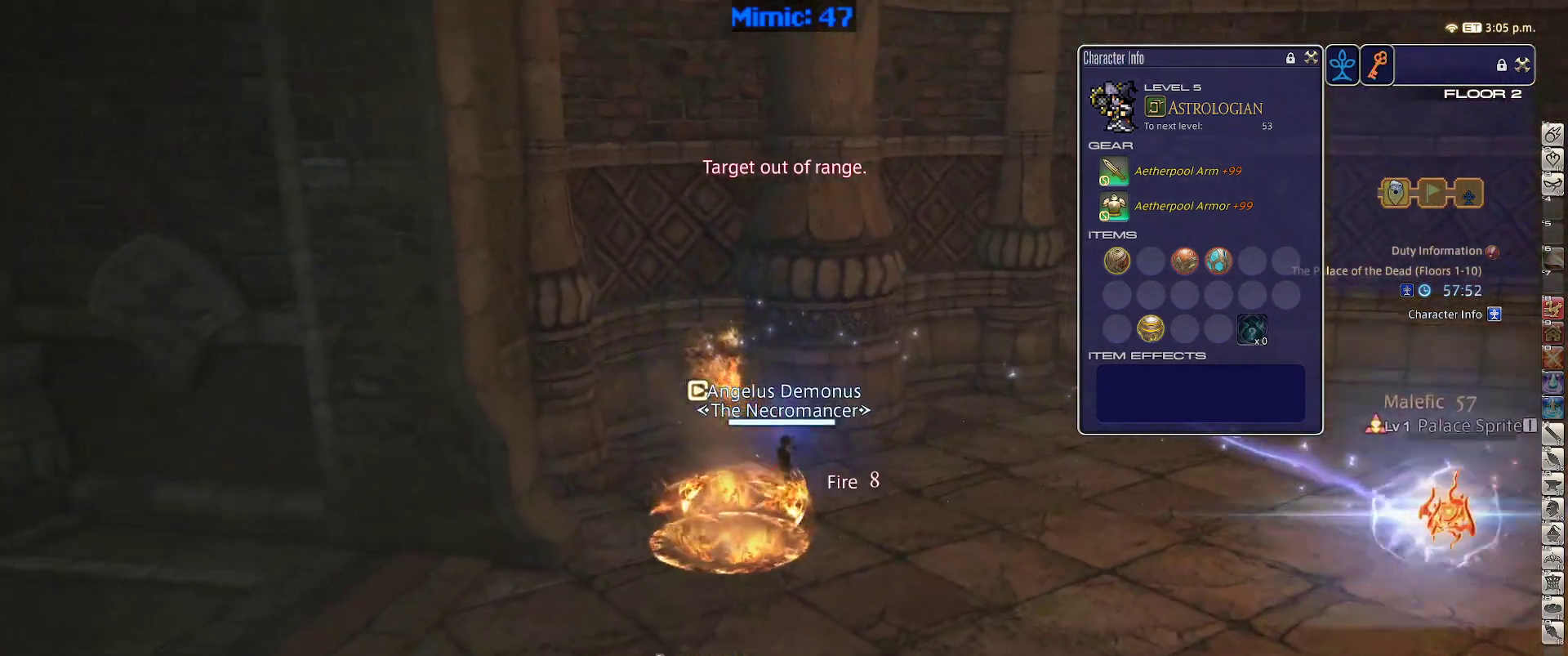
{"keys": ["w"], "events": [[83, "space", "down"], [167, "space", "up"], [217, "d", "up"]]}
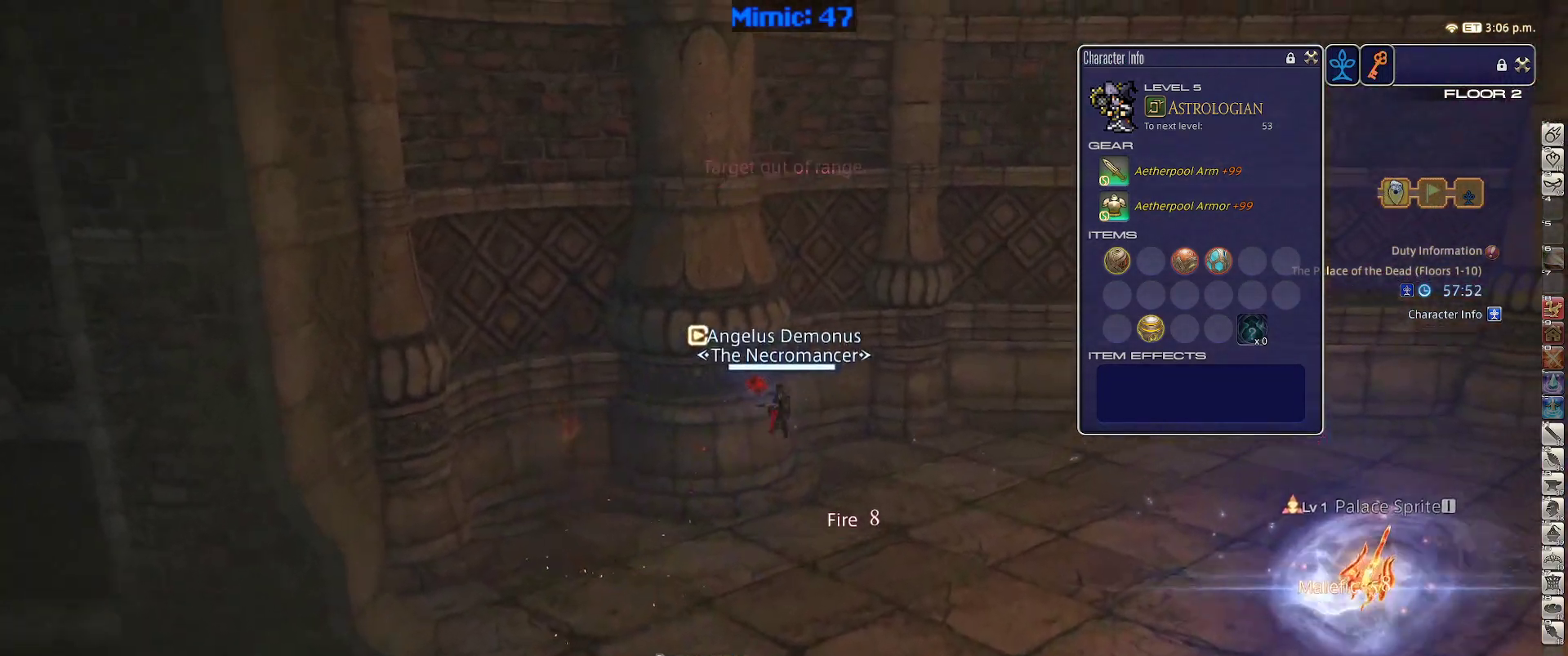
{"keys": ["d", "space", "w"], "events": [[383, "d", "down"], [467, "space", "down"]]}
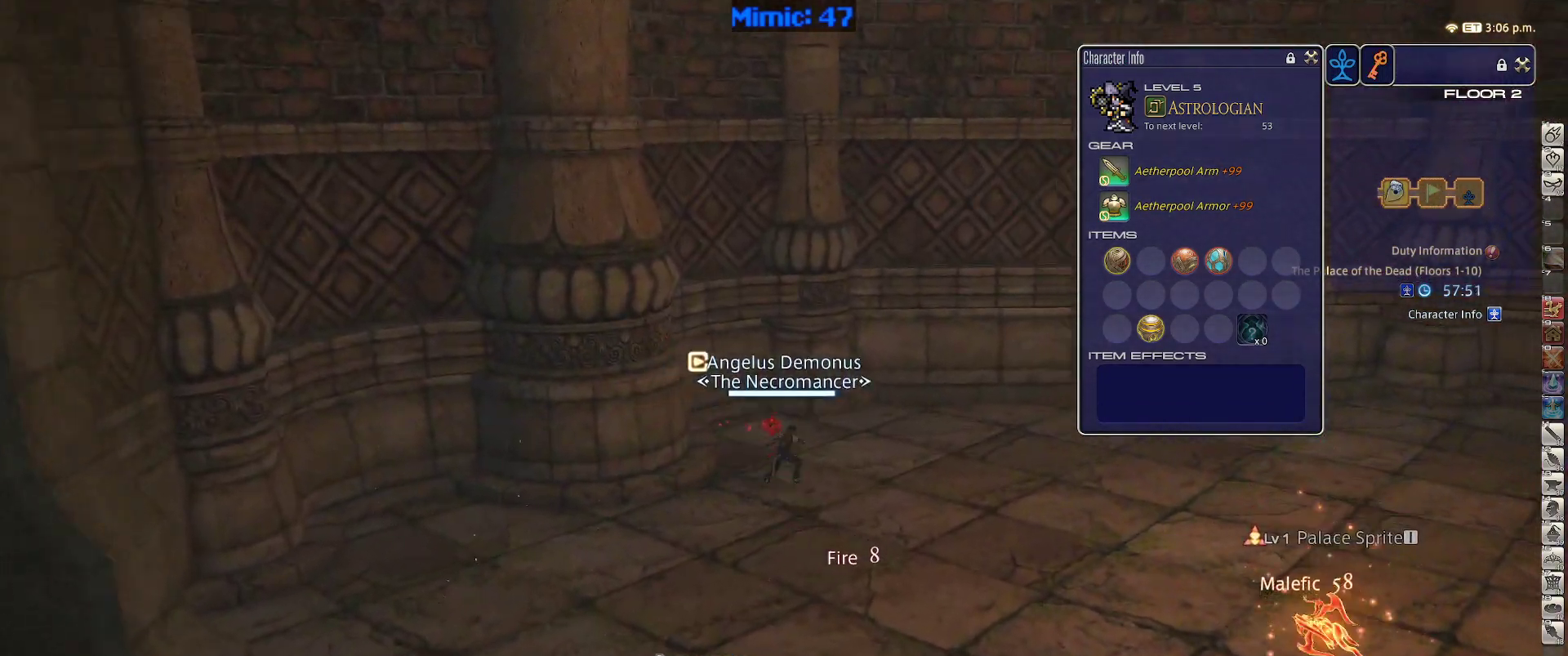
{"keys": ["w"], "events": [[67, "space", "up"], [117, "d", "up"]]}
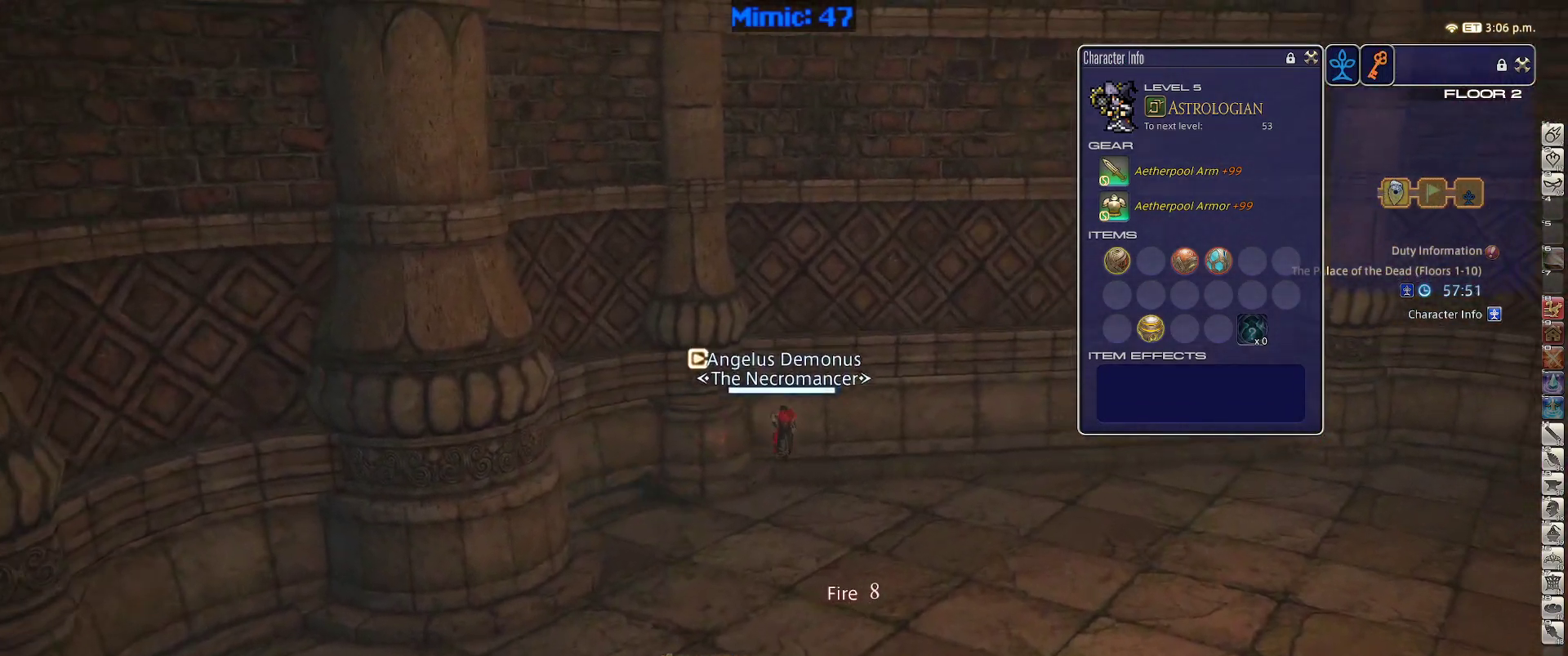
{"keys": ["d", "w"], "events": [[167, "d", "down"]]}